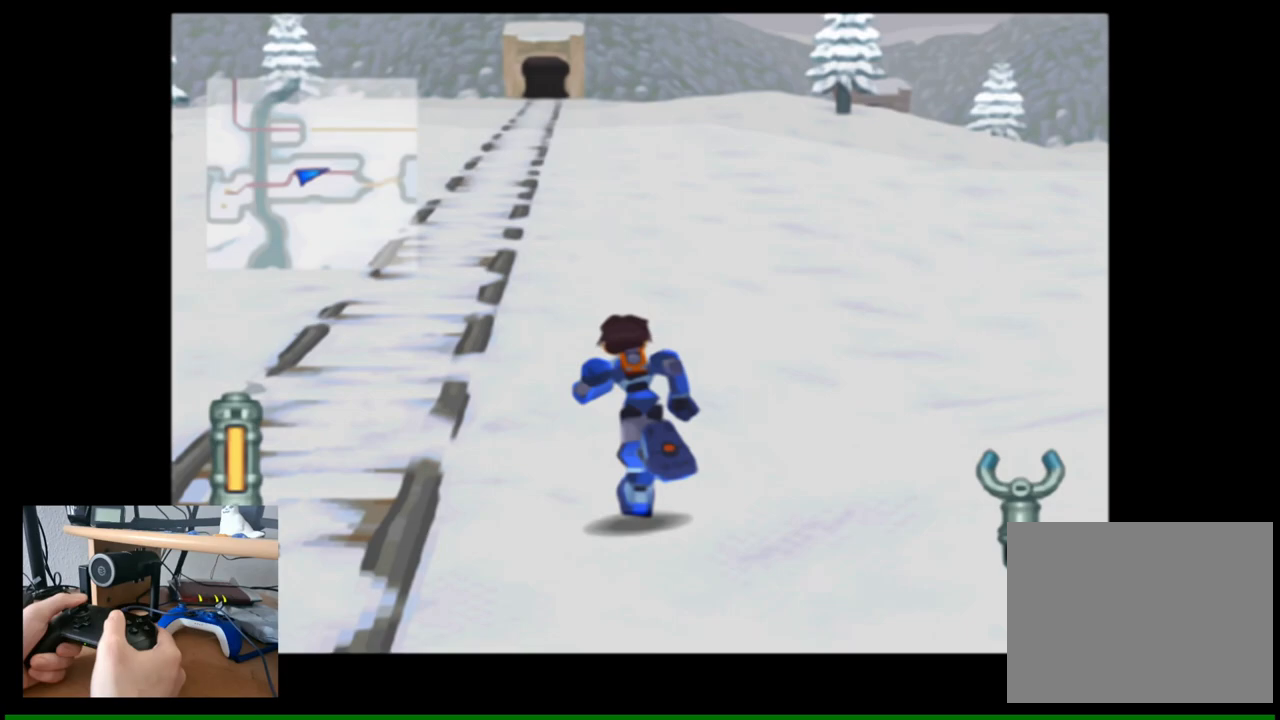
Gameplay with a controller (Nintendo layout); each line is a JSON object with the inputs held at the frame after it. "events" lists button and stick changes between this image and that frame as [ms after this image, input, new state], when the widget could be followed in between.
{"buttons": [], "left_stick": "up", "right_stick": "center", "events": []}
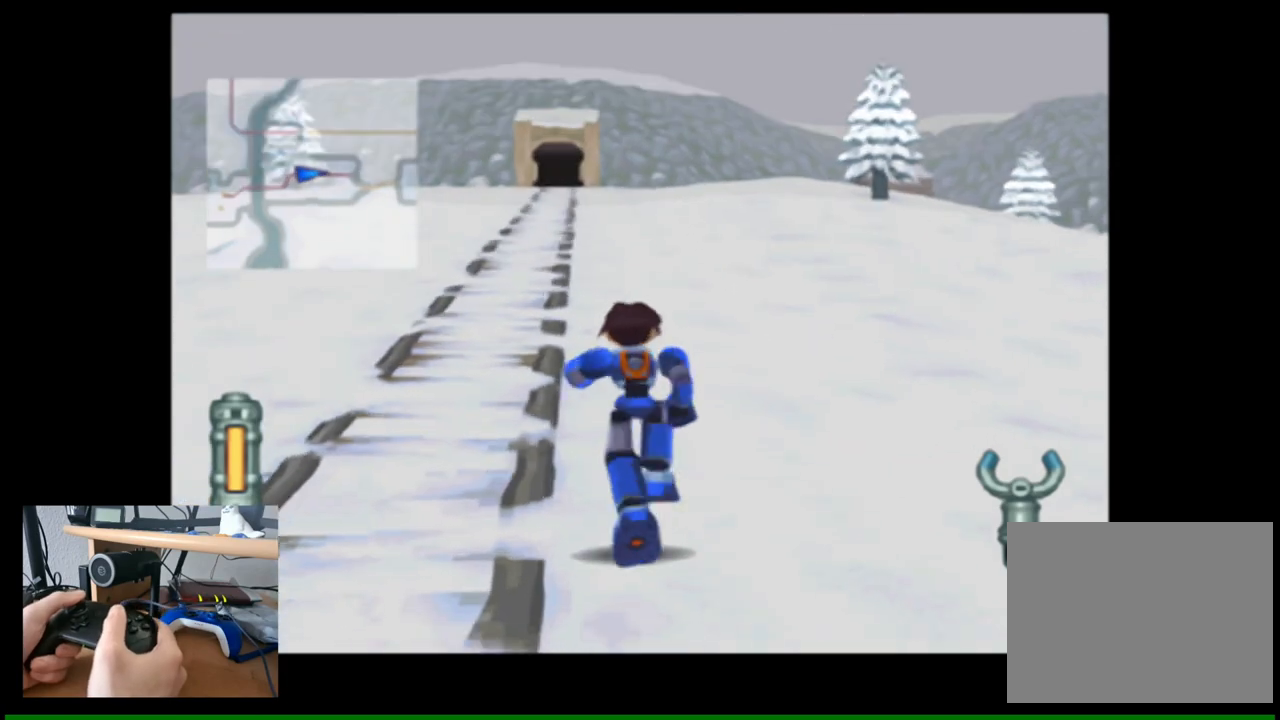
{"buttons": [], "left_stick": "up", "right_stick": "center", "events": []}
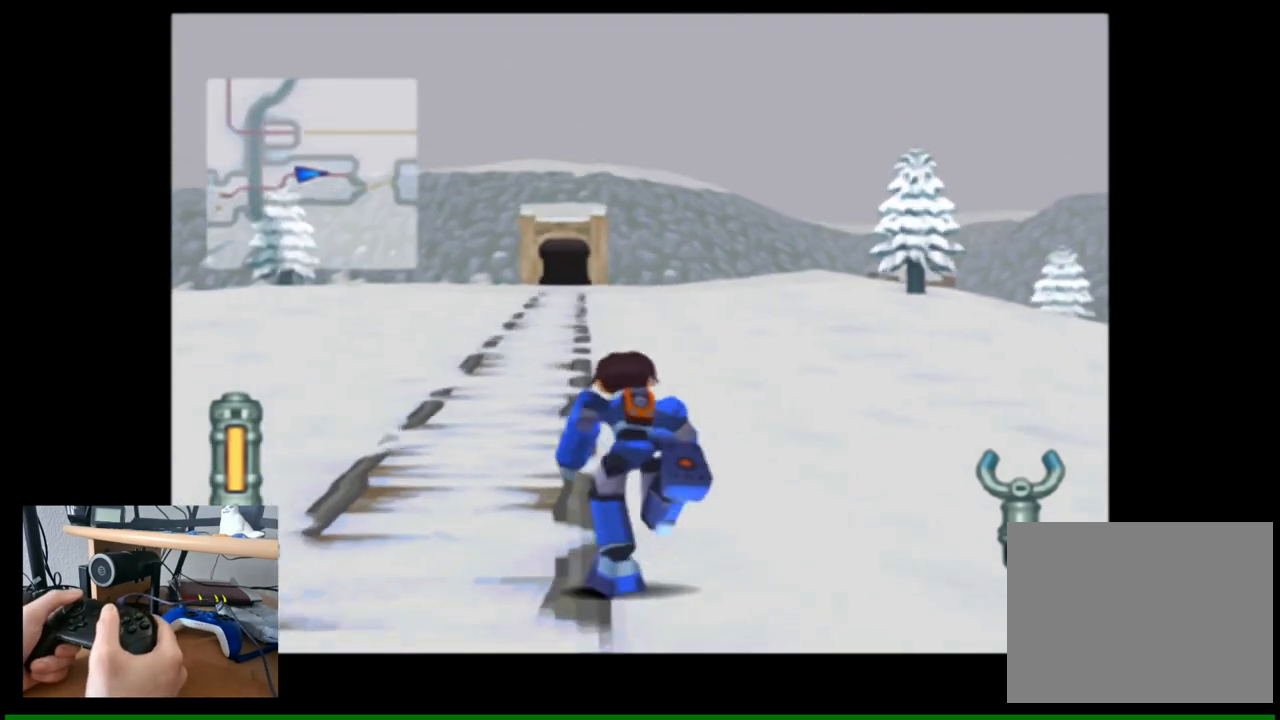
{"buttons": [], "left_stick": "center", "right_stick": "right", "events": [[400, "right_stick", "right"], [417, "left_stick", "center"]]}
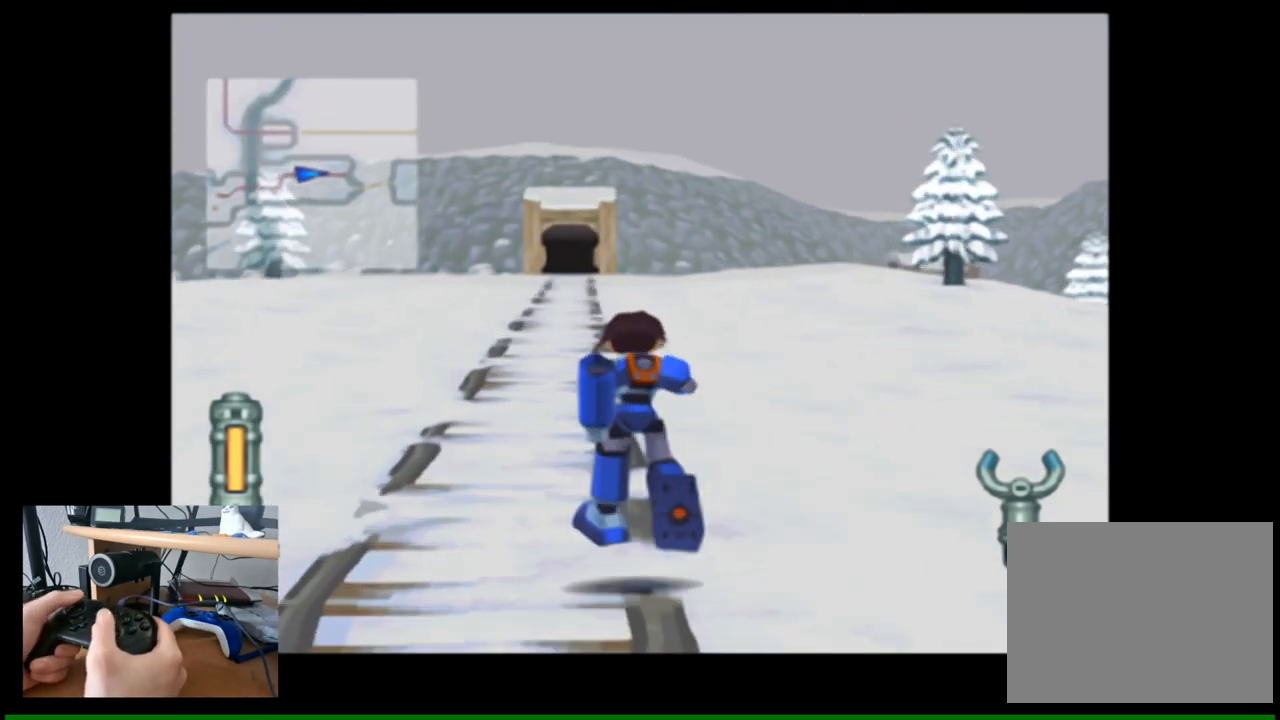
{"buttons": [], "left_stick": "center", "right_stick": "right", "events": []}
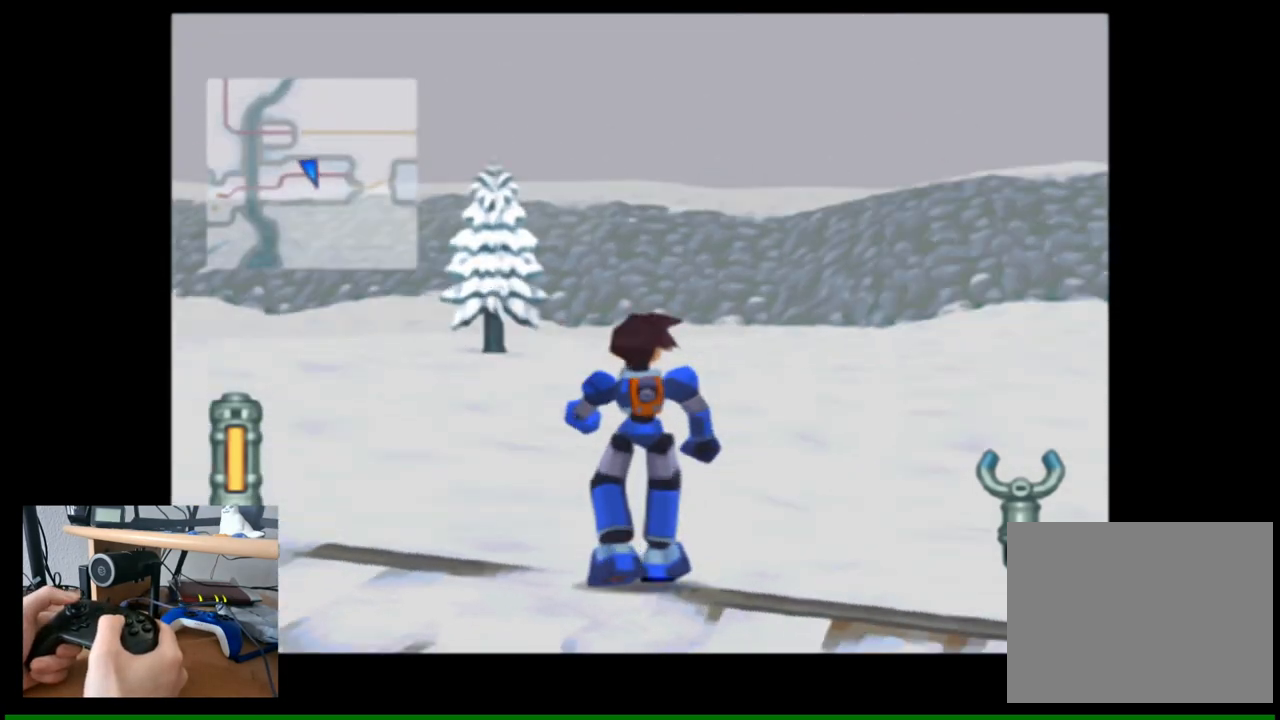
{"buttons": [], "left_stick": "center", "right_stick": "right", "events": [[183, "right_stick", "center"], [350, "right_stick", "right"]]}
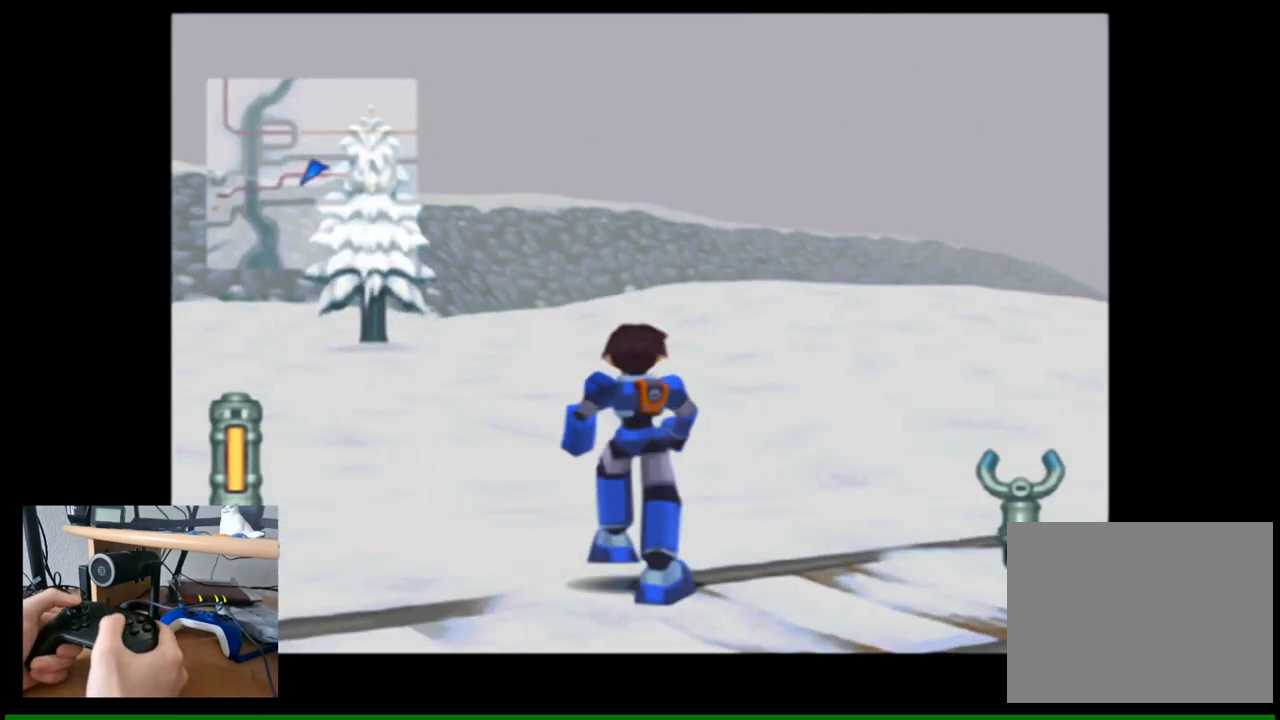
{"buttons": [], "left_stick": "center", "right_stick": "right", "events": []}
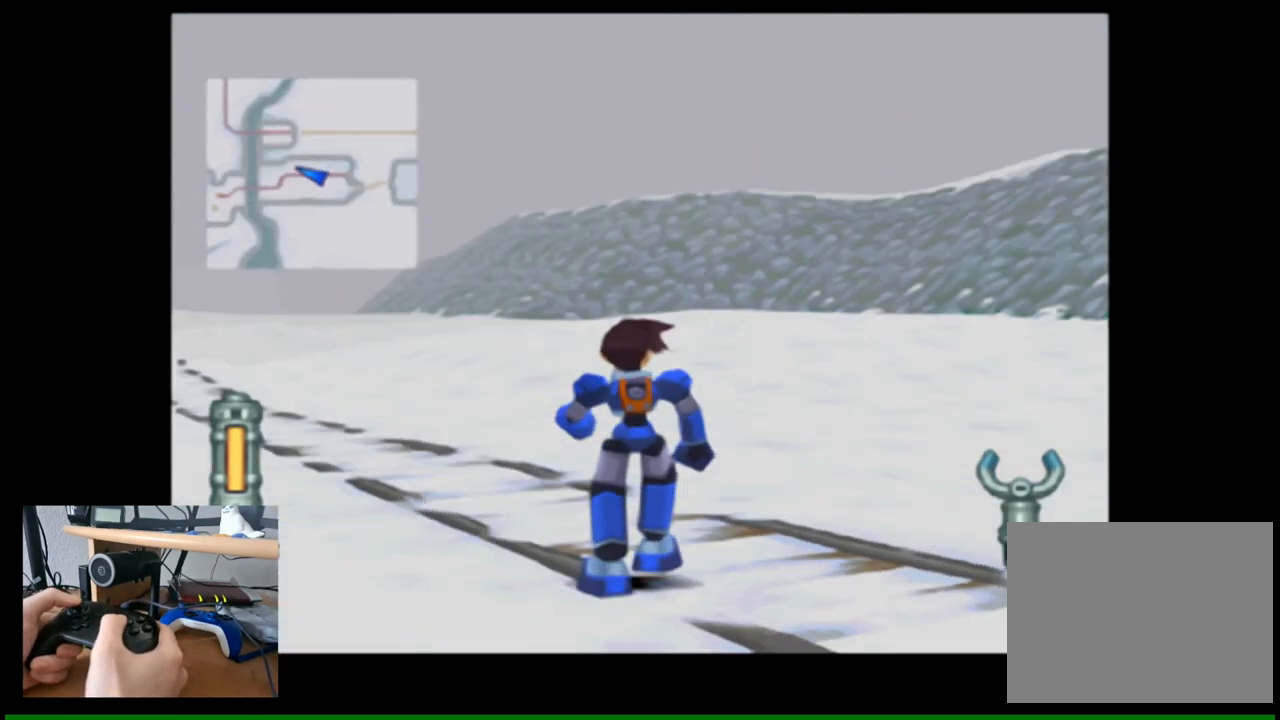
{"buttons": [], "left_stick": "left", "right_stick": "center", "events": [[333, "right_stick", "center"], [467, "left_stick", "left"]]}
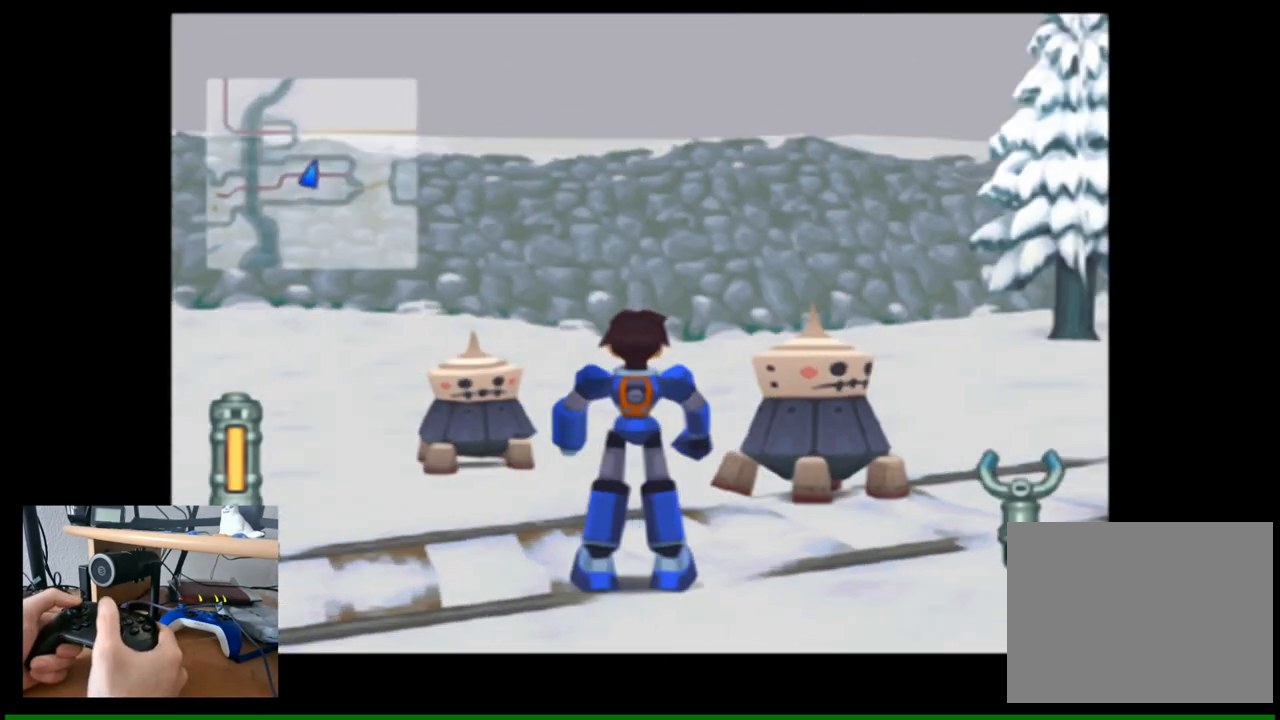
{"buttons": [], "left_stick": "down-left", "right_stick": "center", "events": [[17, "left_stick", "down-left"]]}
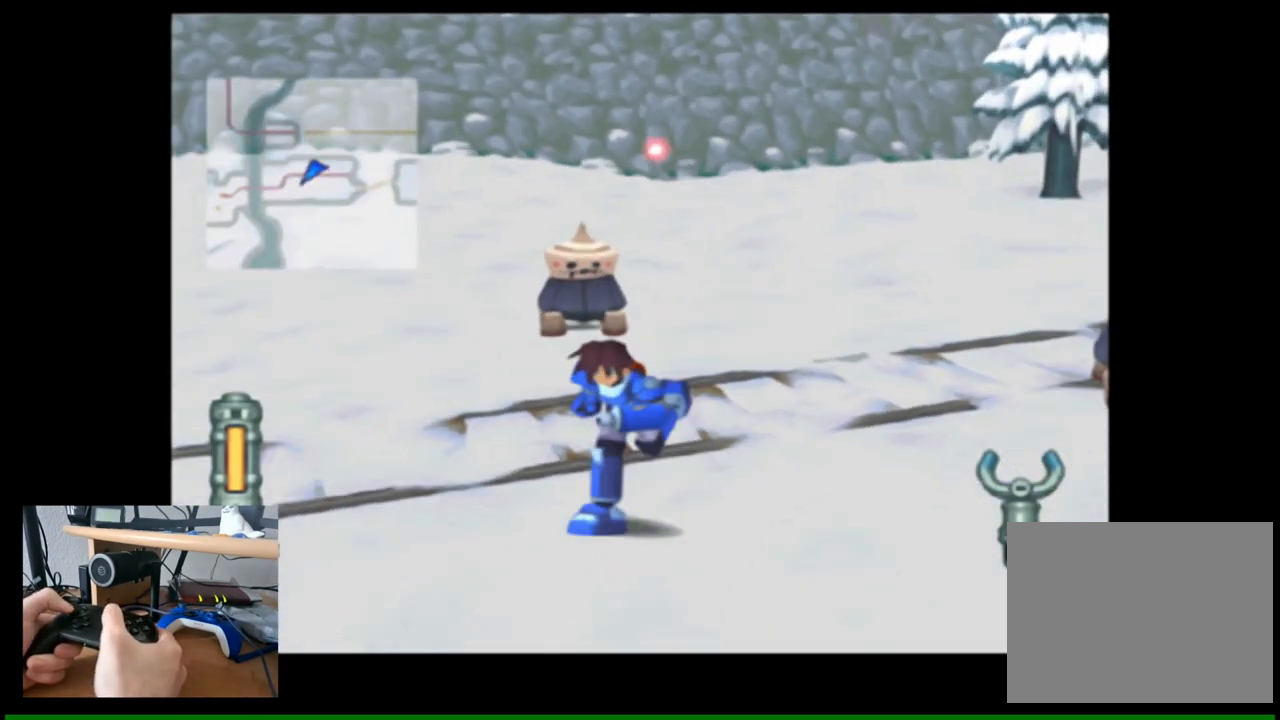
{"buttons": [], "left_stick": "center", "right_stick": "center", "events": [[133, "left_stick", "up"], [250, "left_stick", "center"]]}
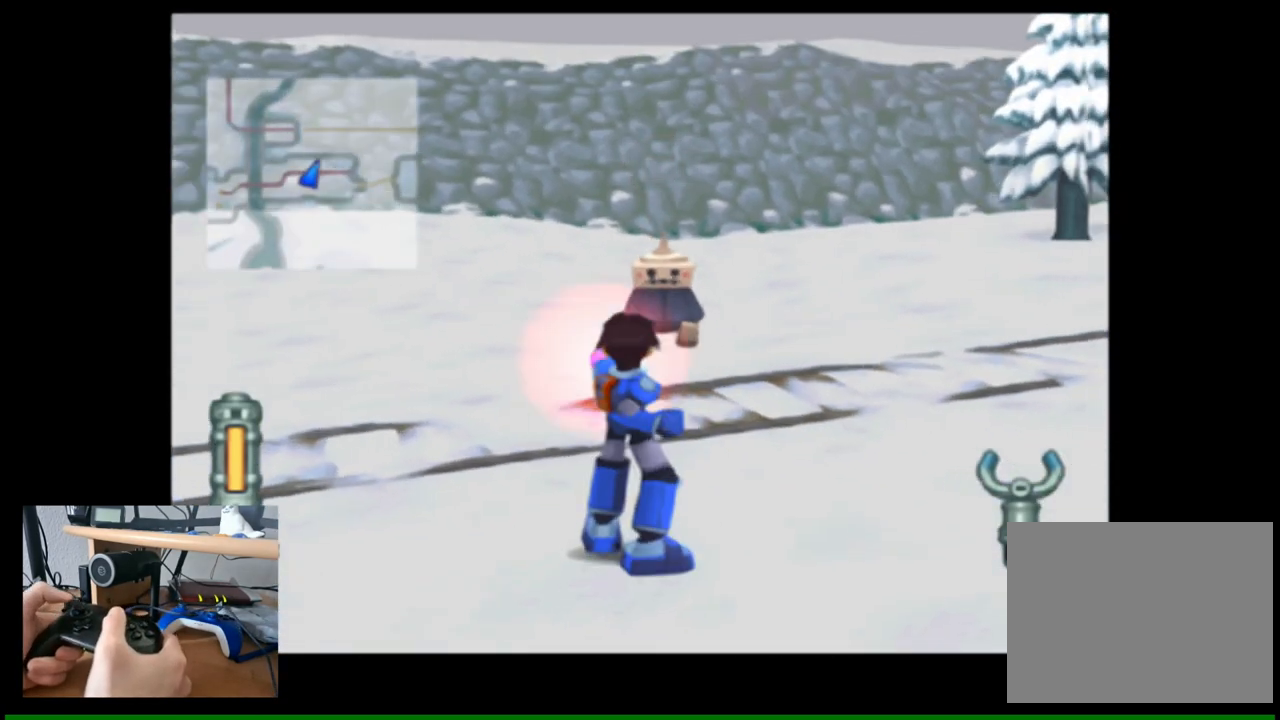
{"buttons": [], "left_stick": "center", "right_stick": "center", "events": []}
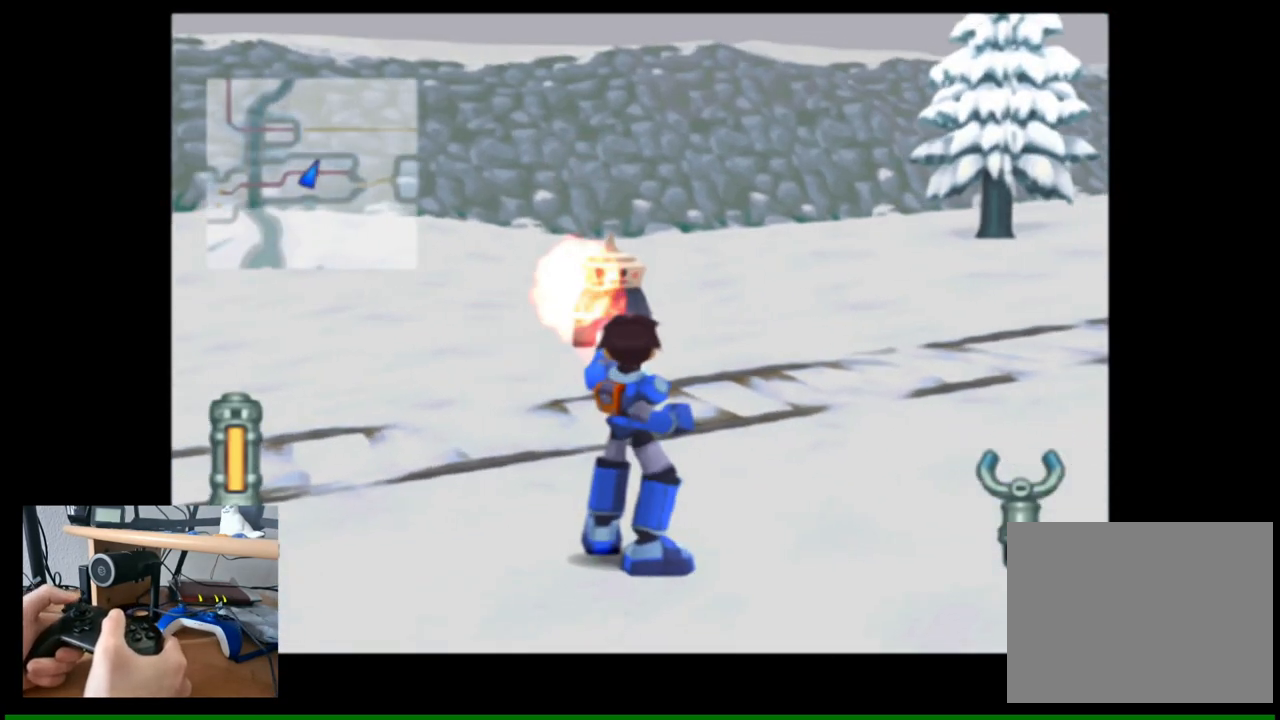
{"buttons": [], "left_stick": "center", "right_stick": "center", "events": []}
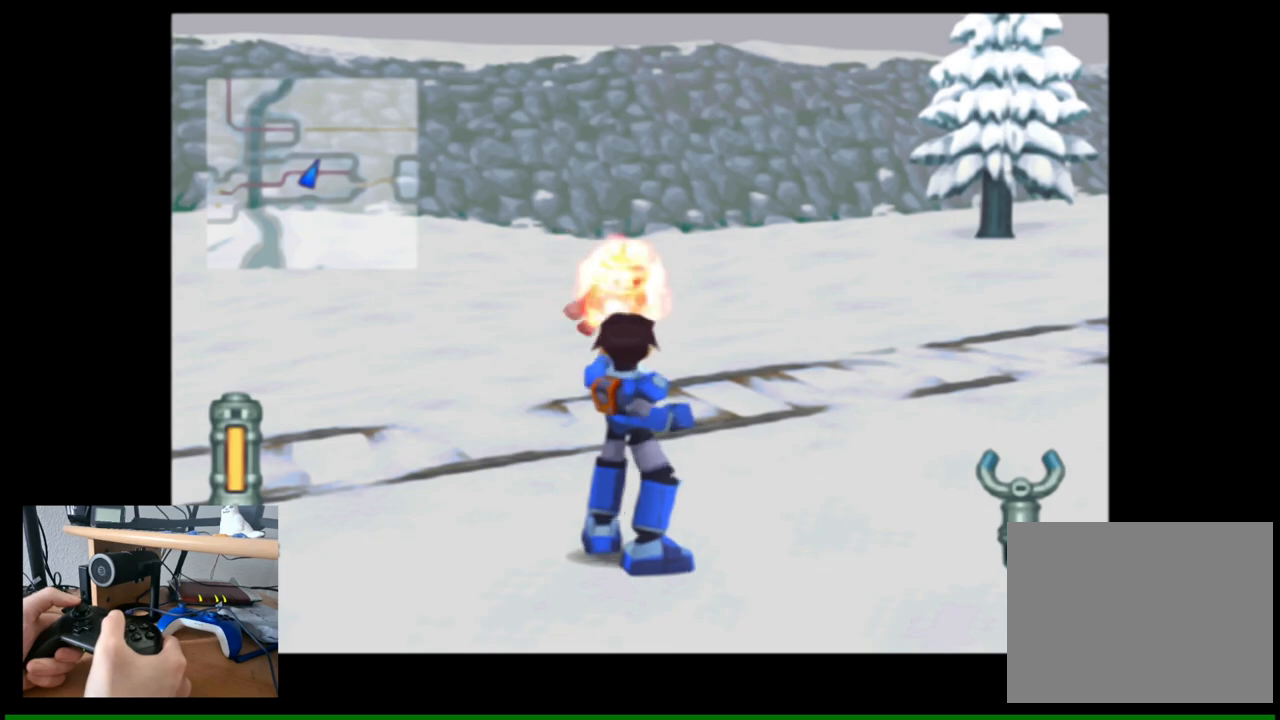
{"buttons": [], "left_stick": "center", "right_stick": "center", "events": []}
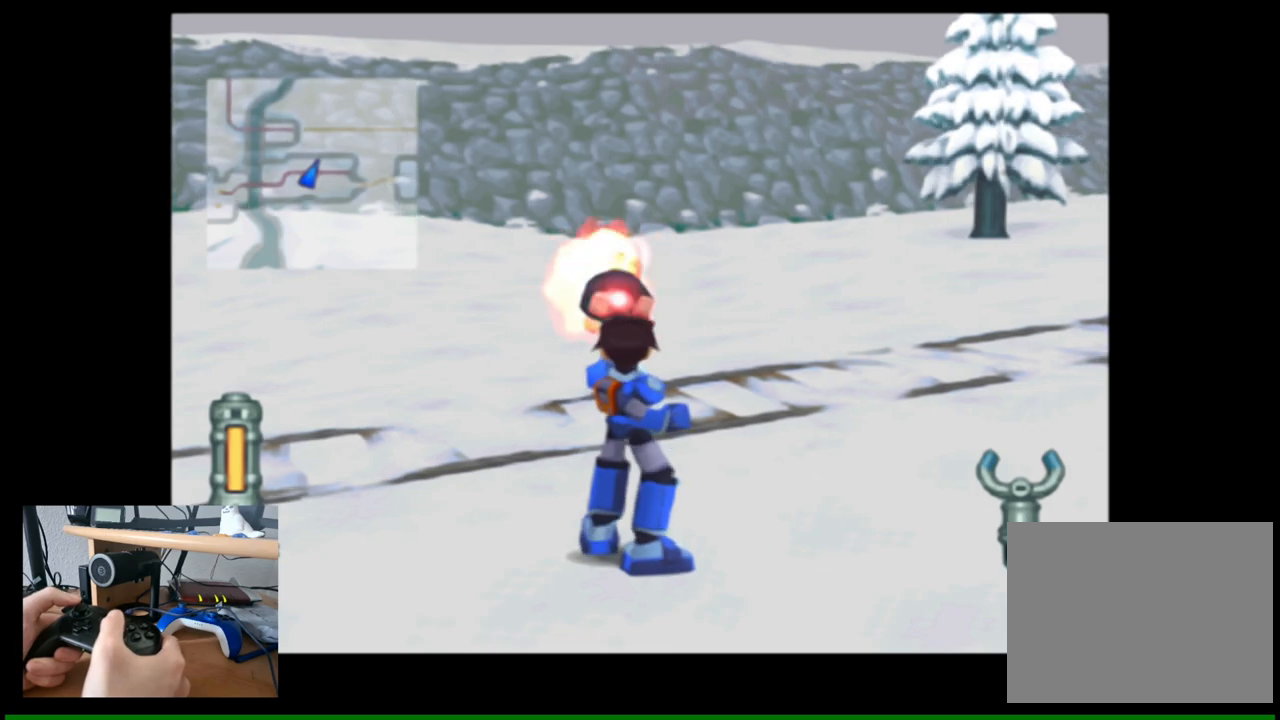
{"buttons": [], "left_stick": "center", "right_stick": "center", "events": []}
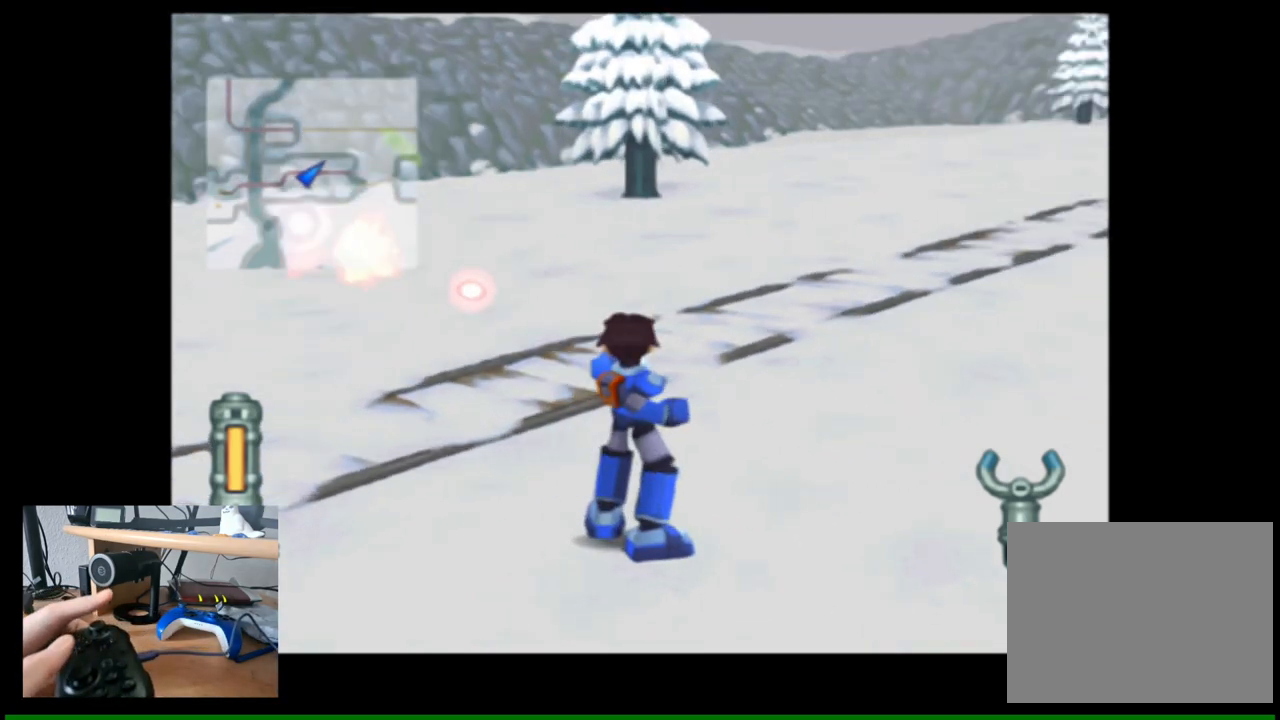
{"buttons": [], "left_stick": "center", "right_stick": "right", "events": [[17, "right_stick", "right"]]}
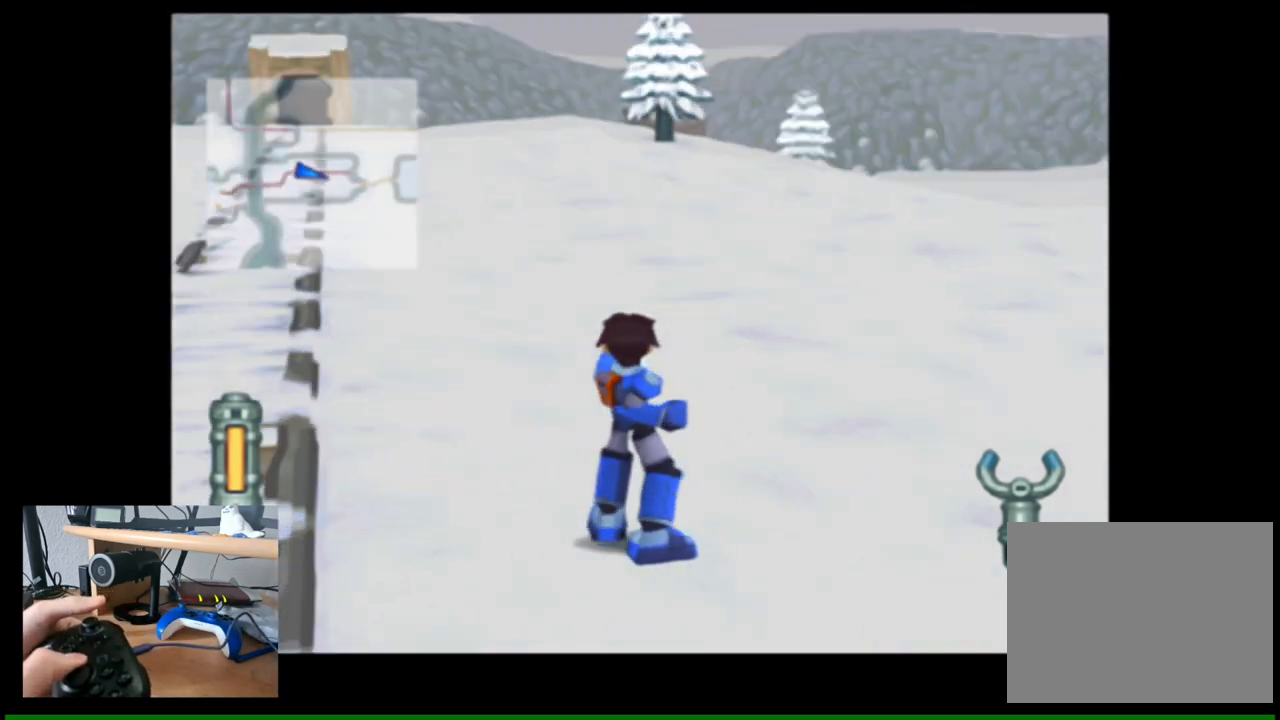
{"buttons": [], "left_stick": "center", "right_stick": "right", "events": []}
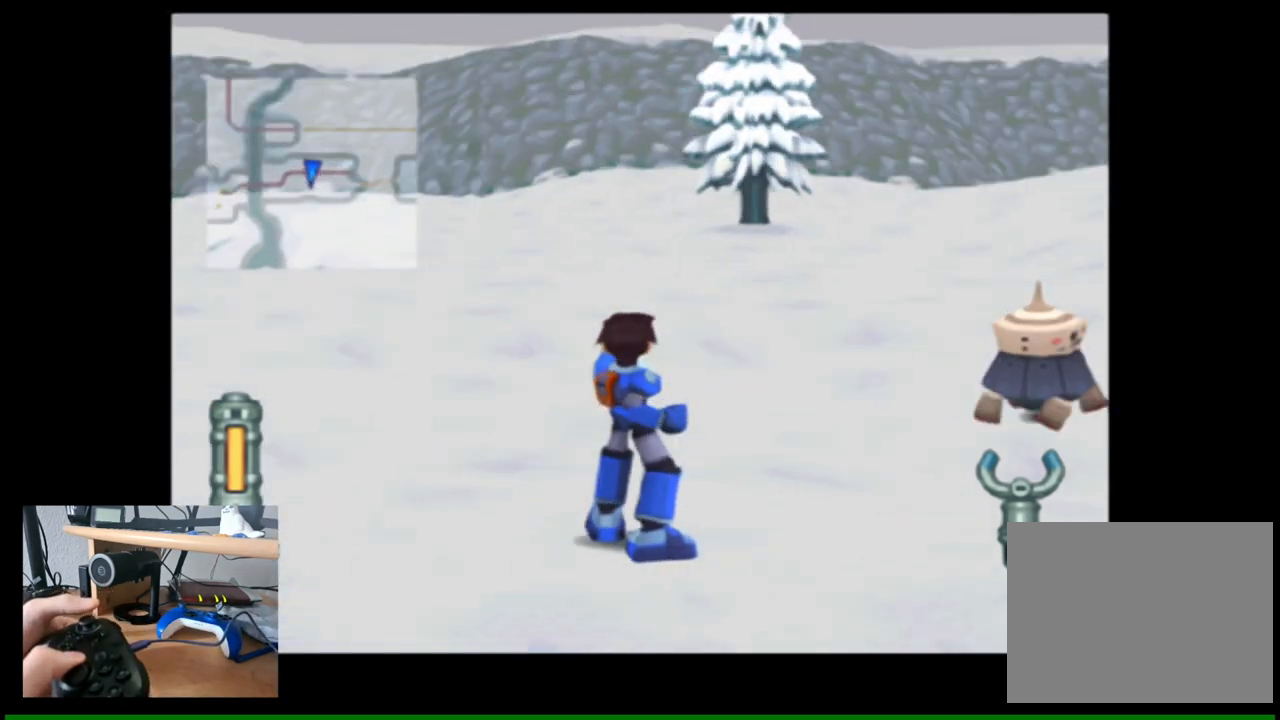
{"buttons": [], "left_stick": "center", "right_stick": "center", "events": [[267, "right_stick", "center"]]}
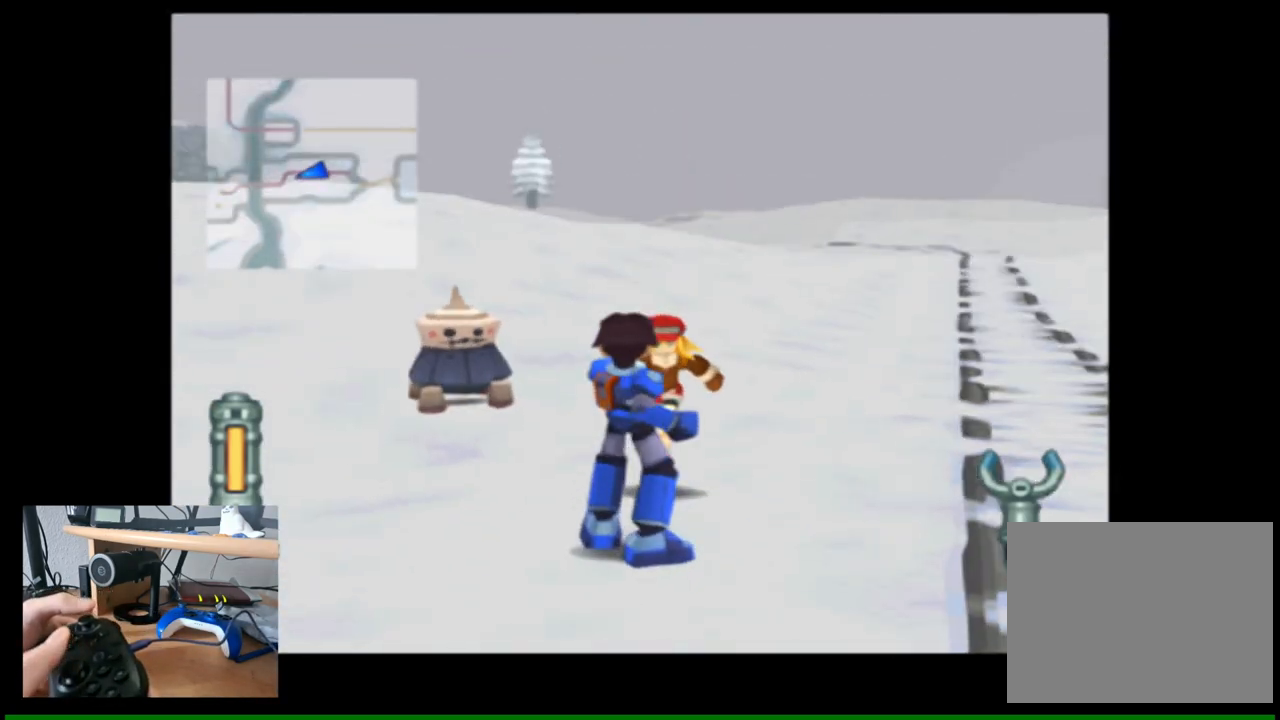
{"buttons": [], "left_stick": "center", "right_stick": "center", "events": []}
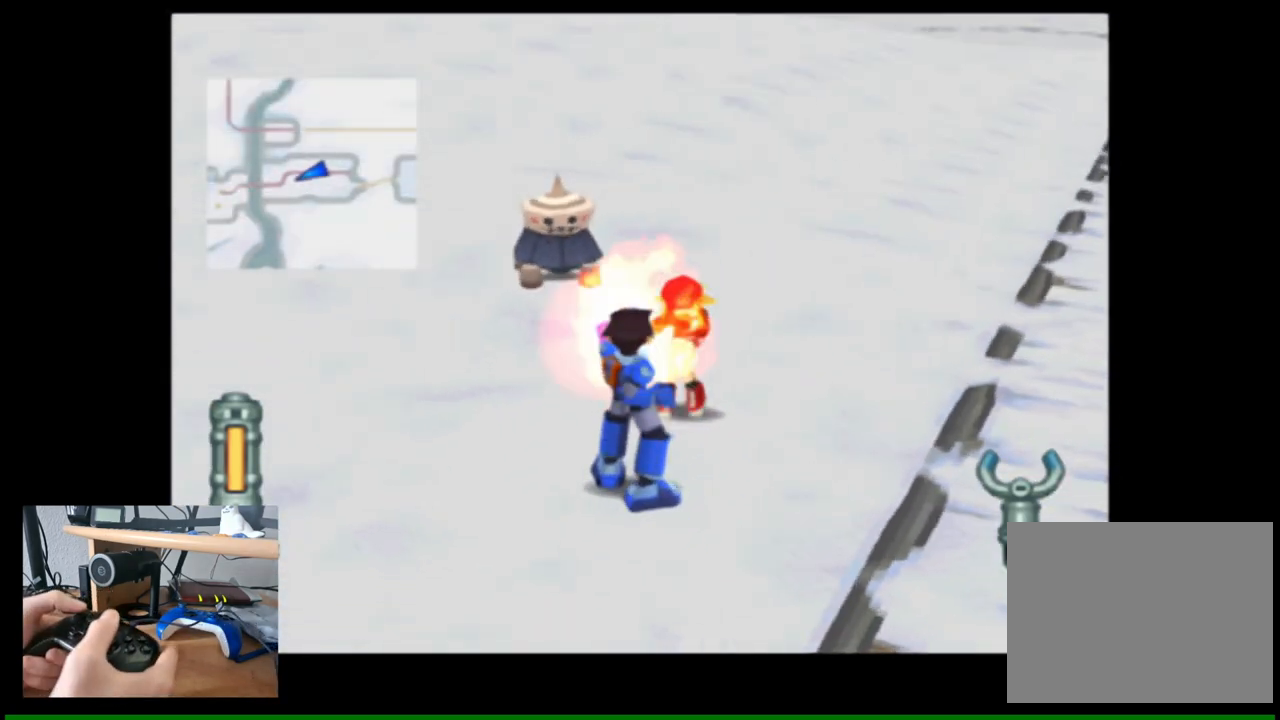
{"buttons": [], "left_stick": "up", "right_stick": "center", "events": [[117, "left_stick", "up-left"], [167, "left_stick", "center"], [283, "left_stick", "up"]]}
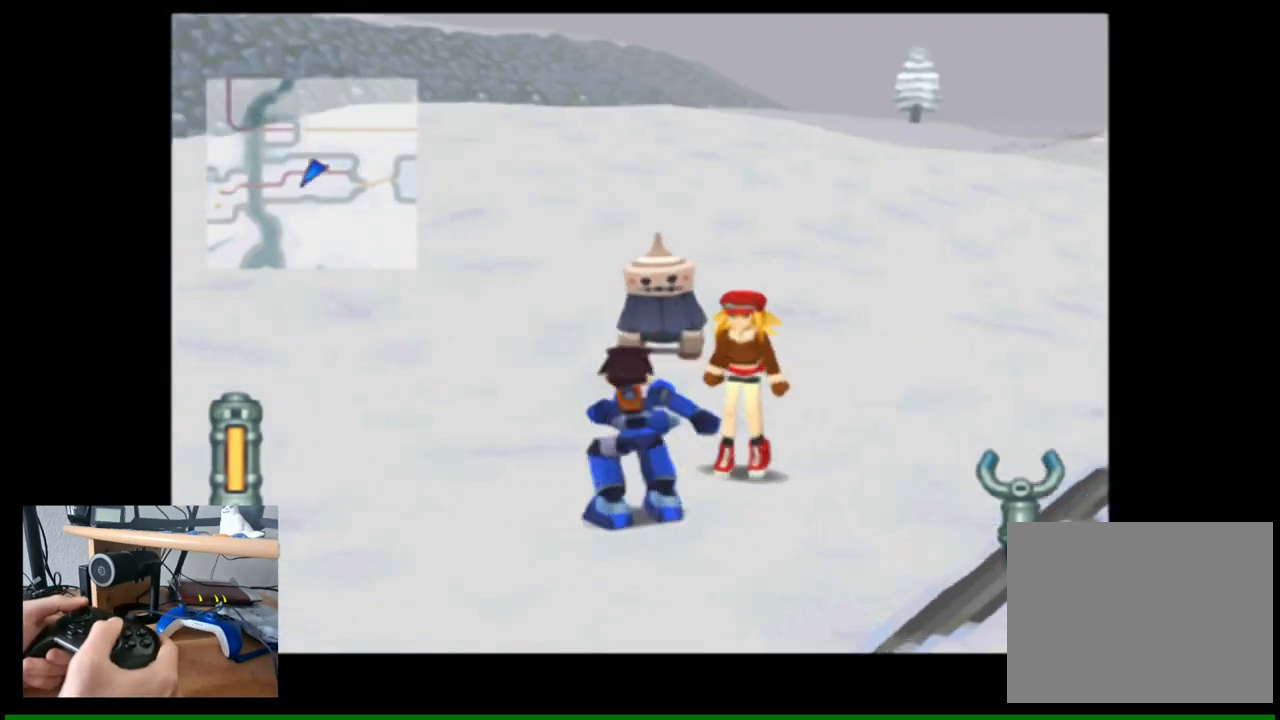
{"buttons": [], "left_stick": "center", "right_stick": "center", "events": [[17, "left_stick", "center"]]}
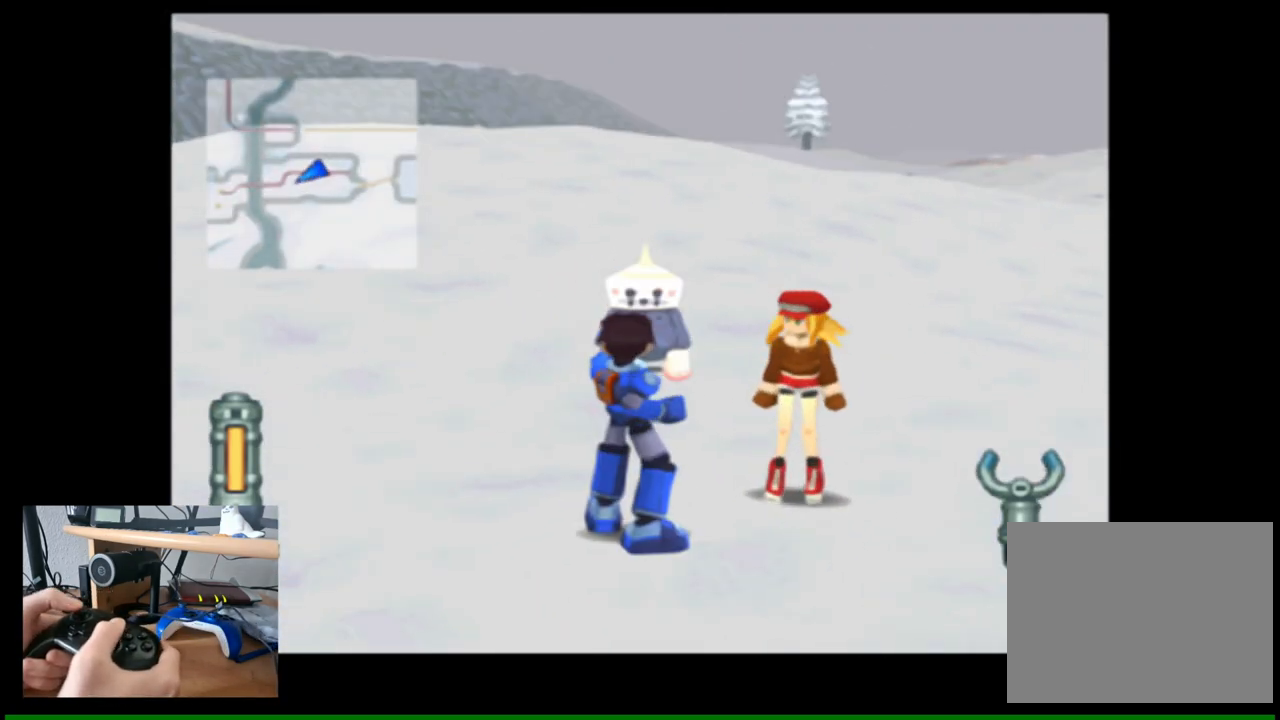
{"buttons": [], "left_stick": "center", "right_stick": "center", "events": []}
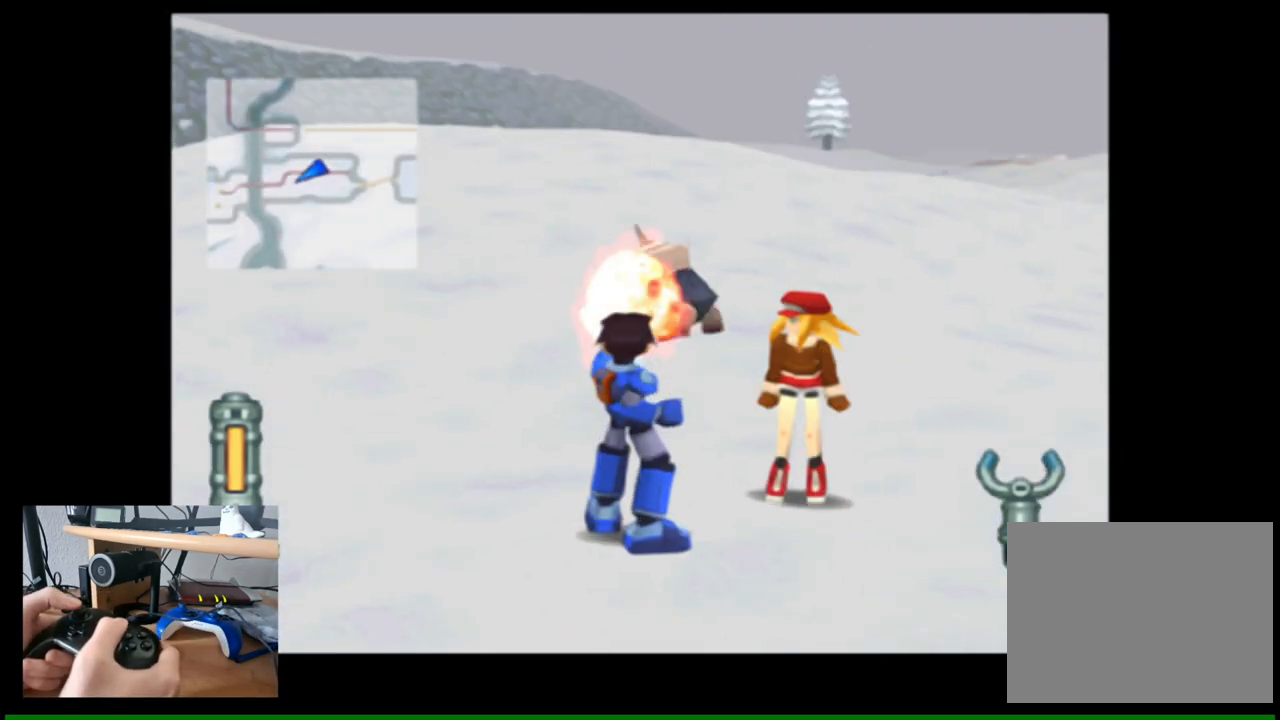
{"buttons": [], "left_stick": "left", "right_stick": "center", "events": [[450, "left_stick", "left"]]}
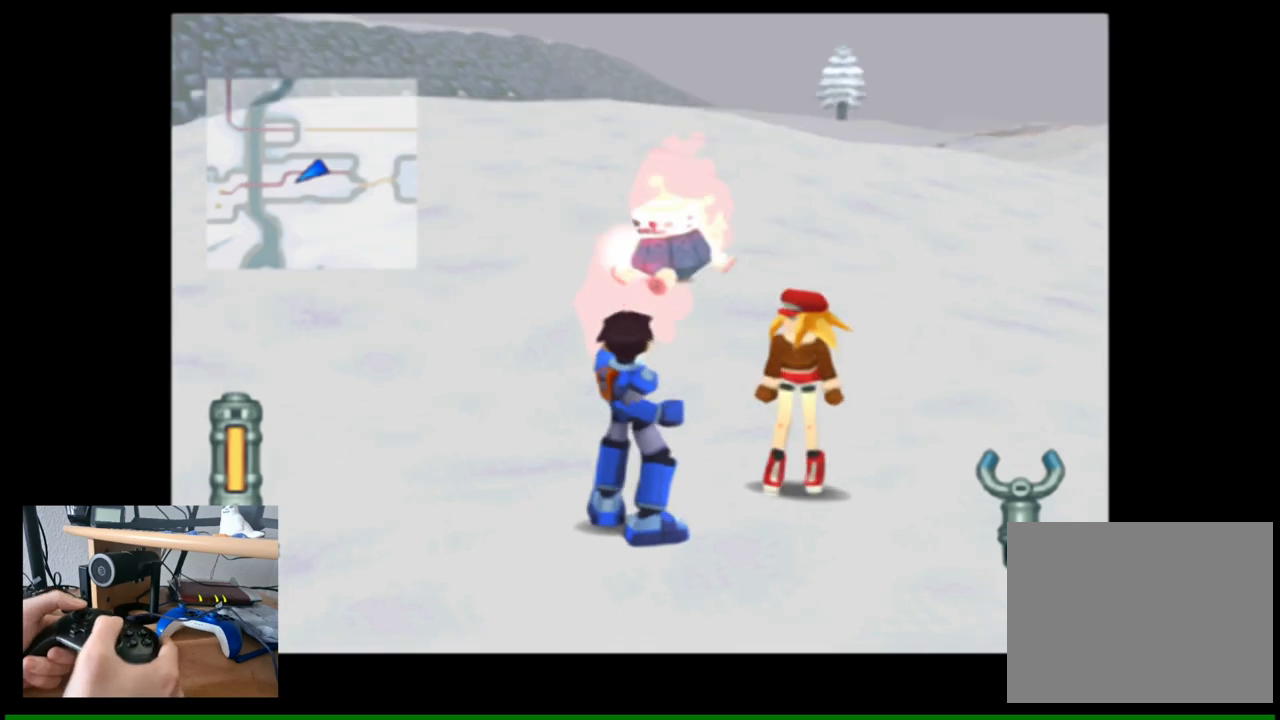
{"buttons": [], "left_stick": "left", "right_stick": "left", "events": [[33, "right_stick", "left"]]}
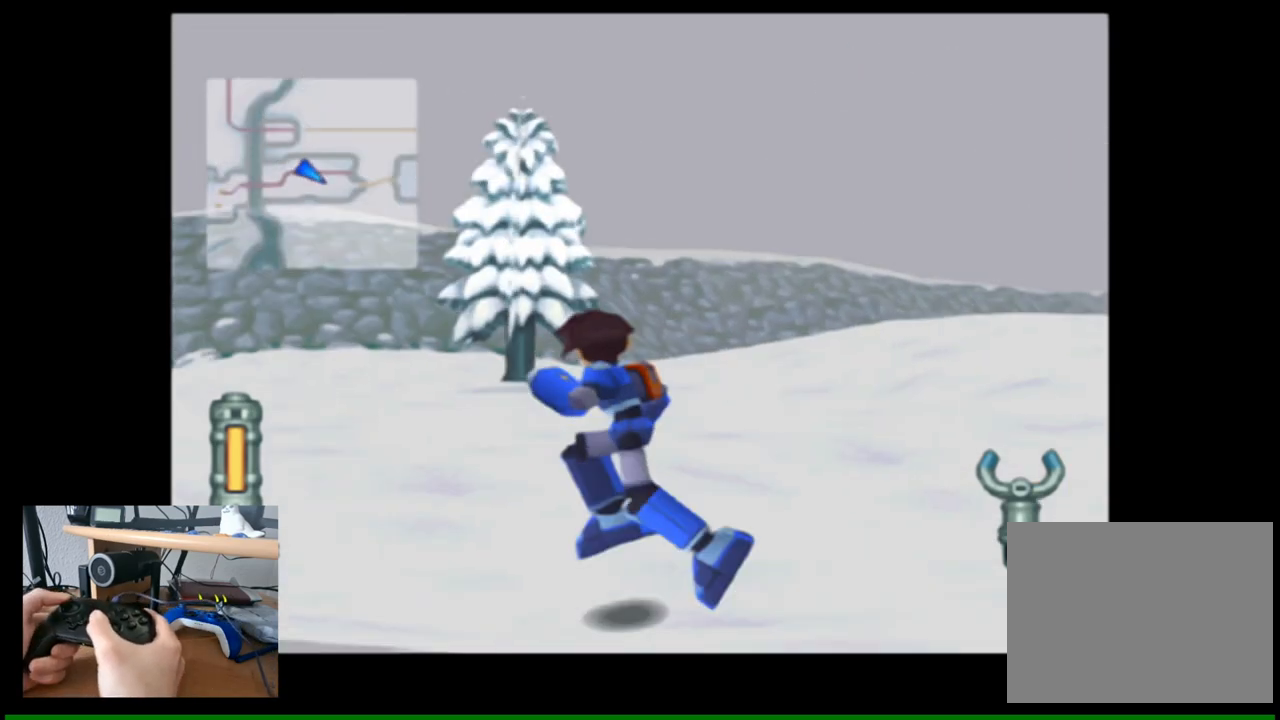
{"buttons": [], "left_stick": "left", "right_stick": "left", "events": []}